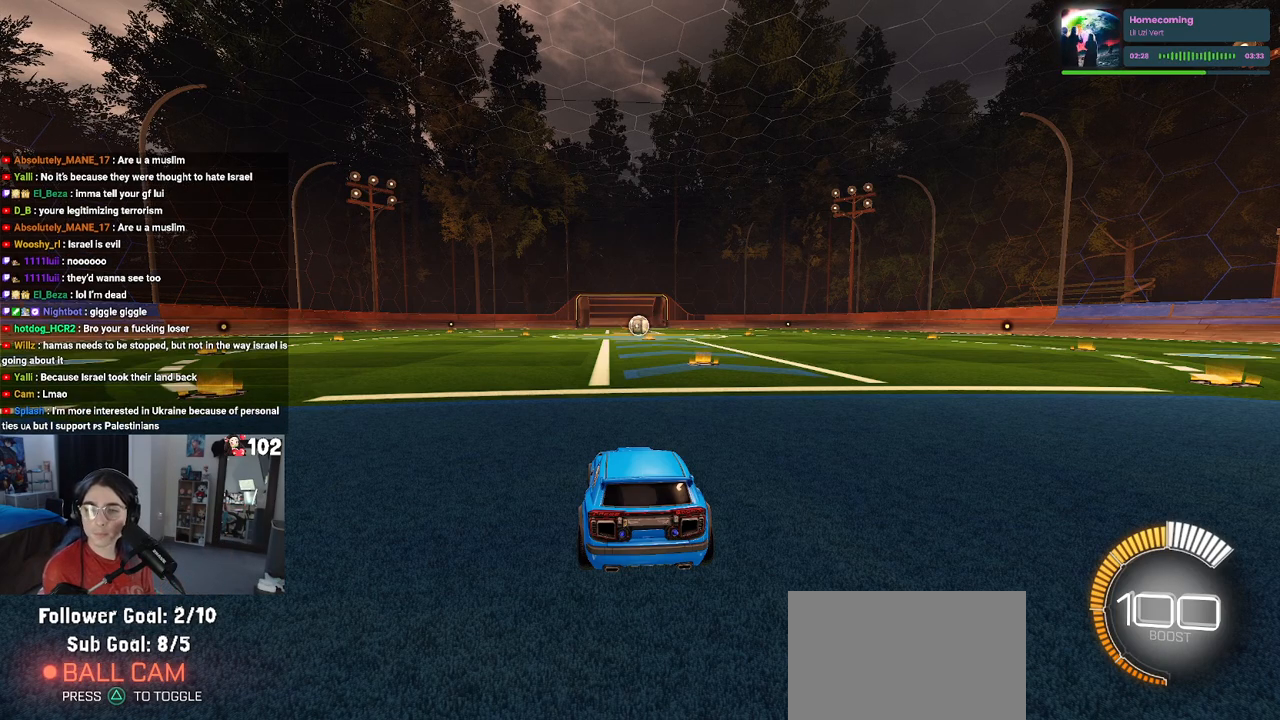
Gameplay with a controller (PlayStation layout); each line is a JSON object with the inputs held at the frame after it. "events" lists button and stick changes between this image and that frame as [ms after this image, input, new state], when the widget could be followed in between.
{"buttons": [], "left_stick": "center", "right_stick": "center", "events": []}
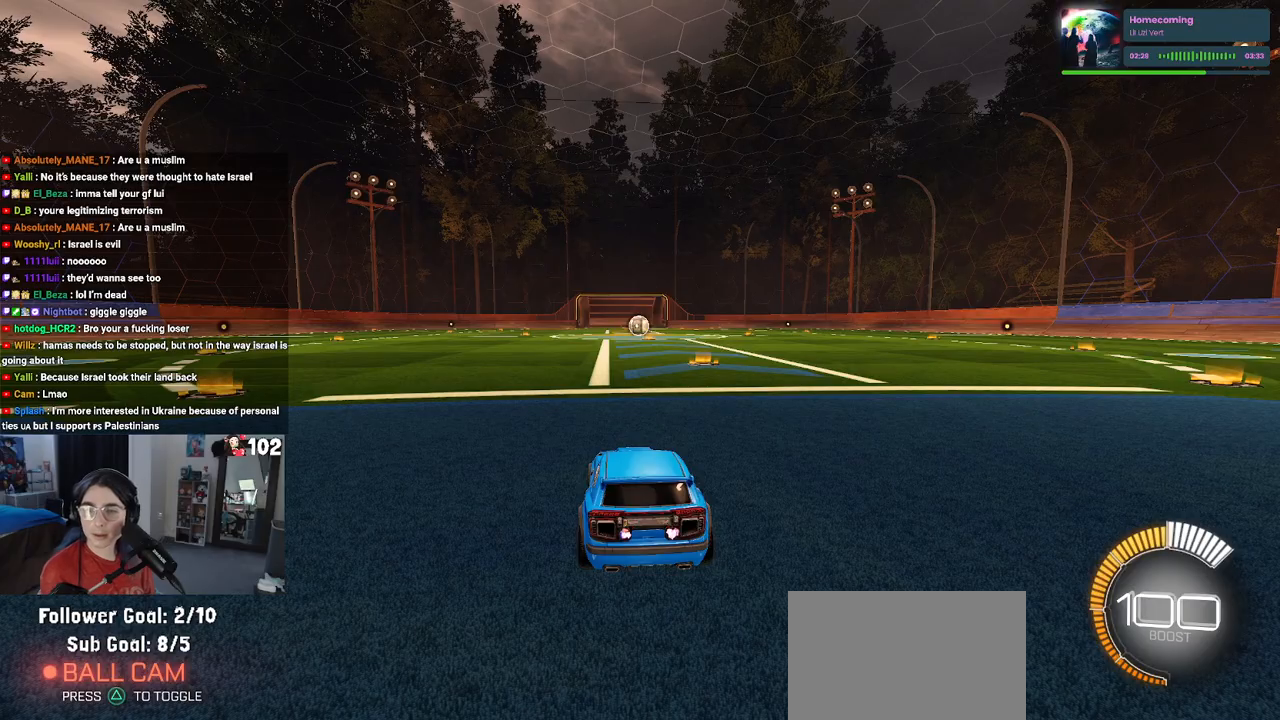
{"buttons": [], "left_stick": "center", "right_stick": "center", "events": []}
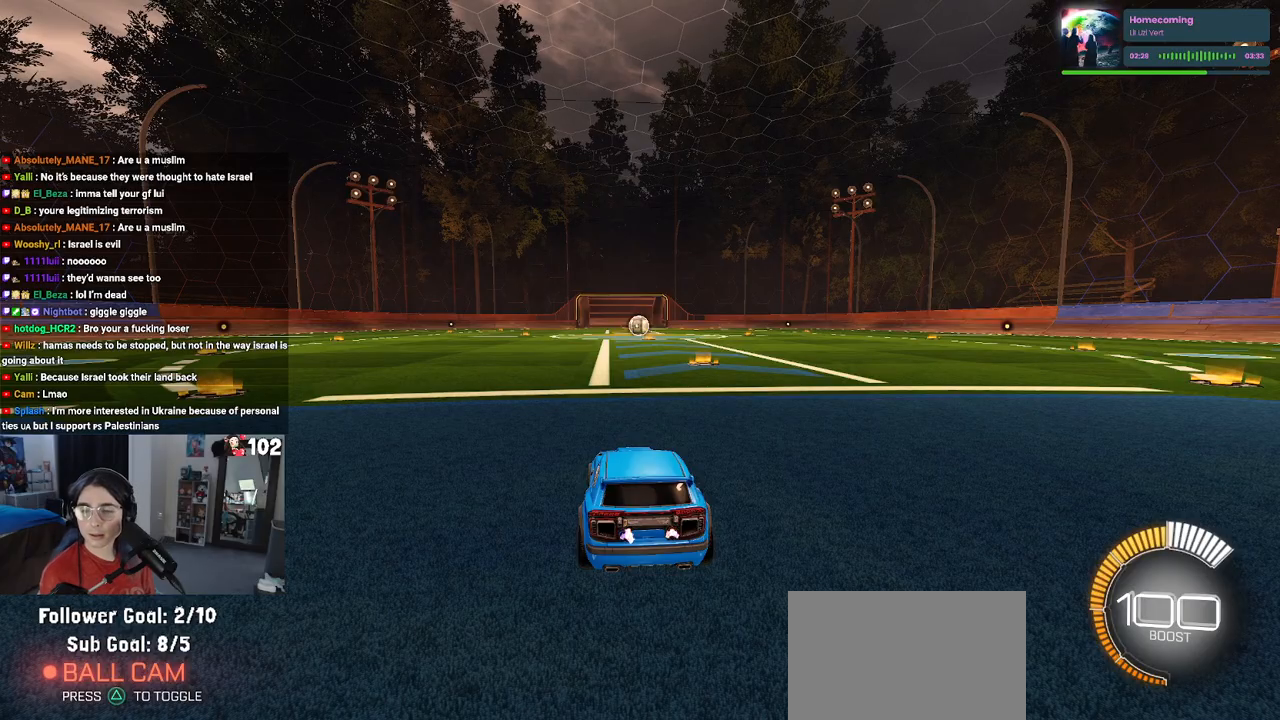
{"buttons": [], "left_stick": "center", "right_stick": "center", "events": []}
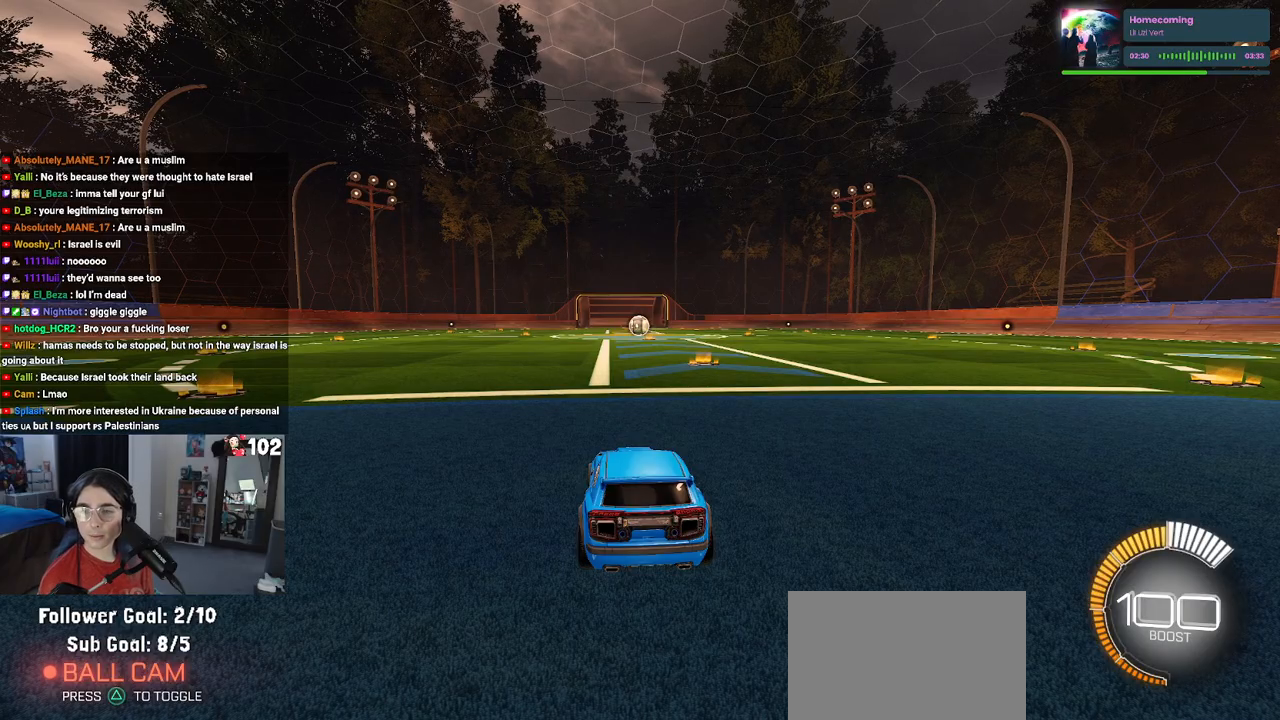
{"buttons": [], "left_stick": "center", "right_stick": "center", "events": []}
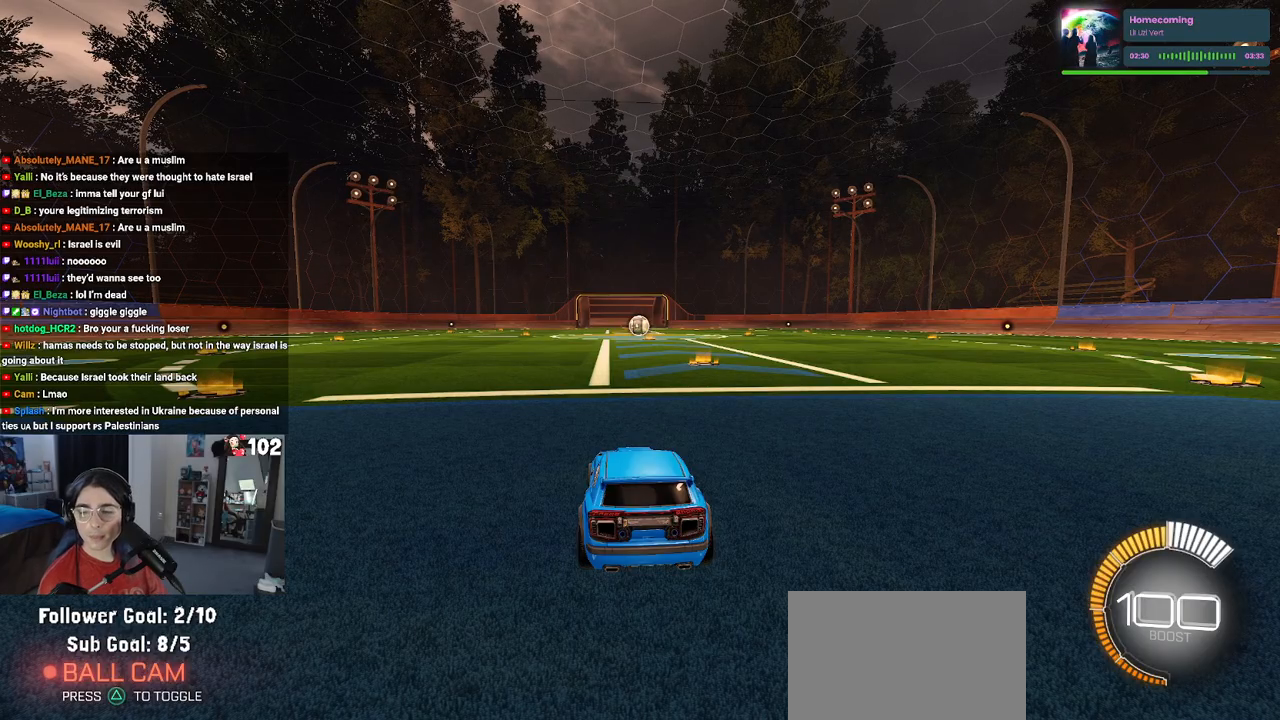
{"buttons": [], "left_stick": "center", "right_stick": "center", "events": []}
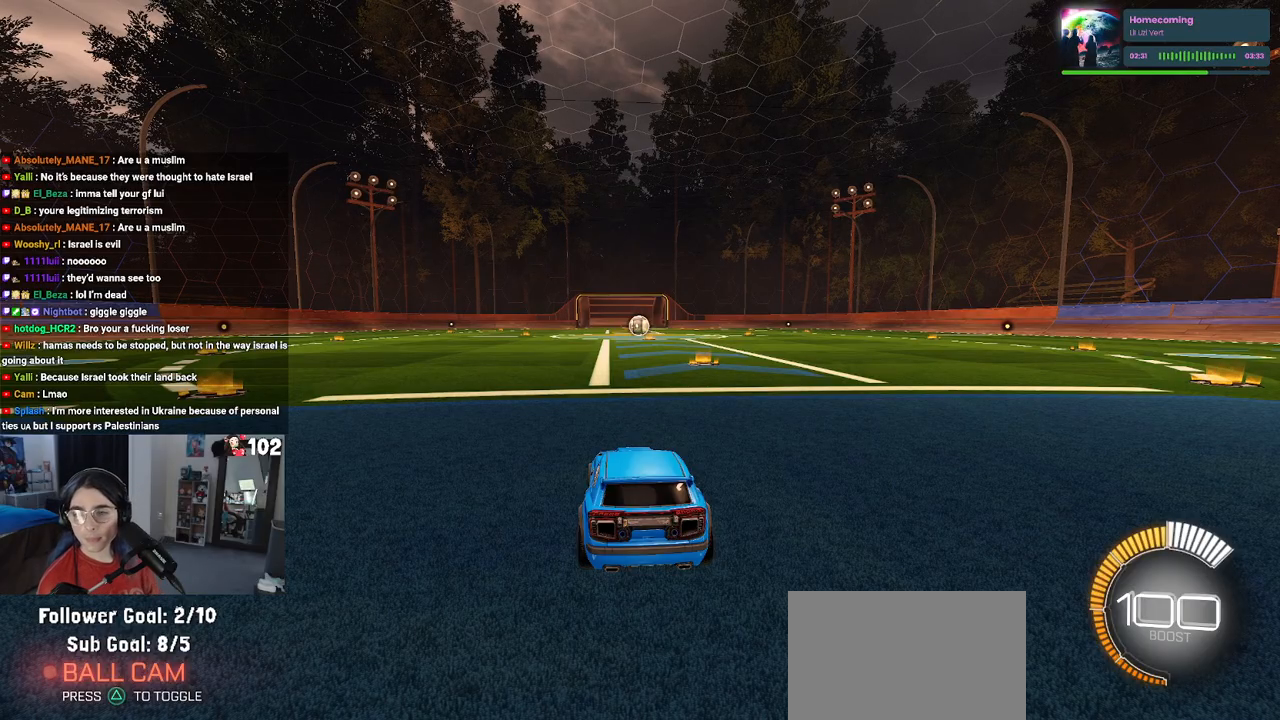
{"buttons": [], "left_stick": "center", "right_stick": "center", "events": []}
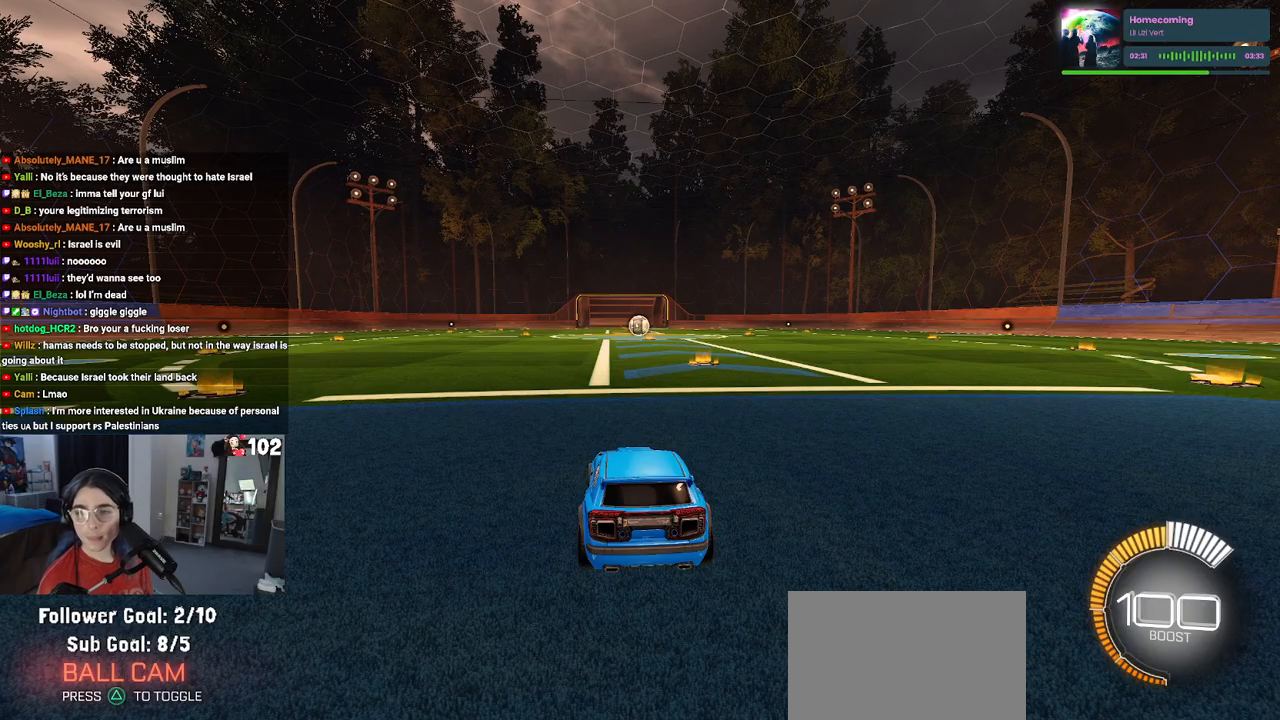
{"buttons": ["R2"], "left_stick": "center", "right_stick": "center", "events": [[383, "R2", "down"]]}
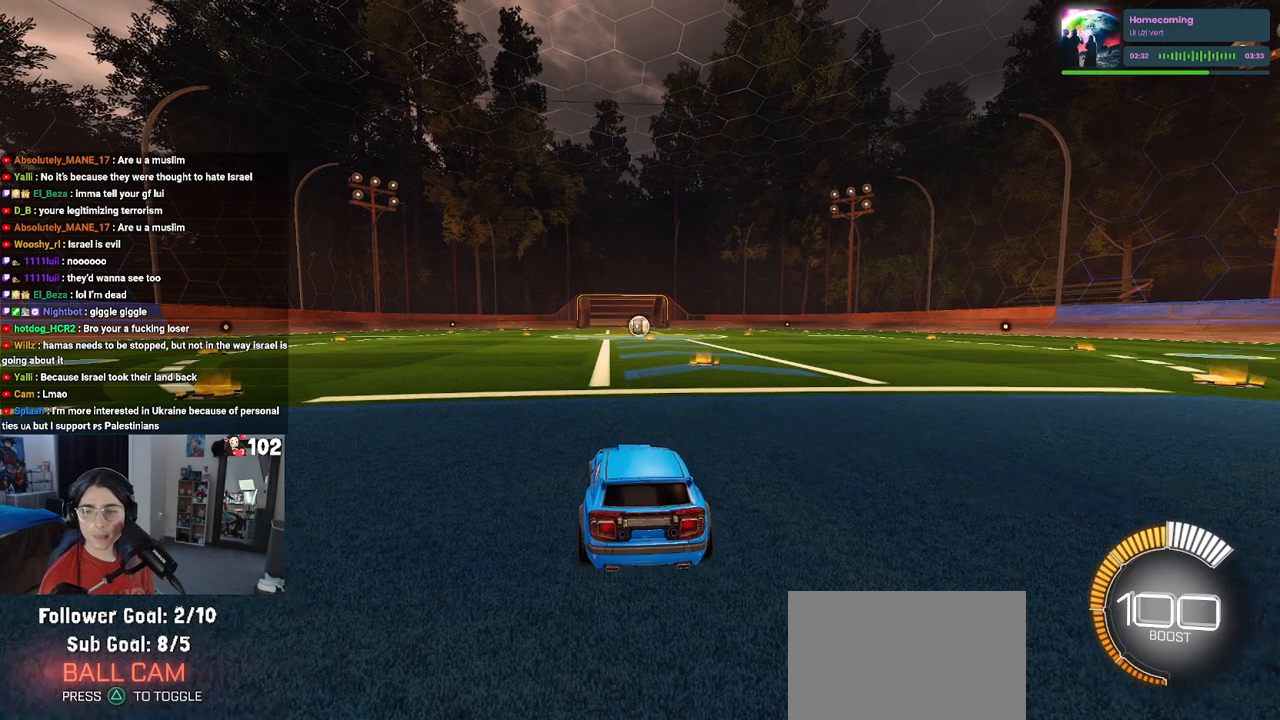
{"buttons": ["R2"], "left_stick": "center", "right_stick": "center", "events": []}
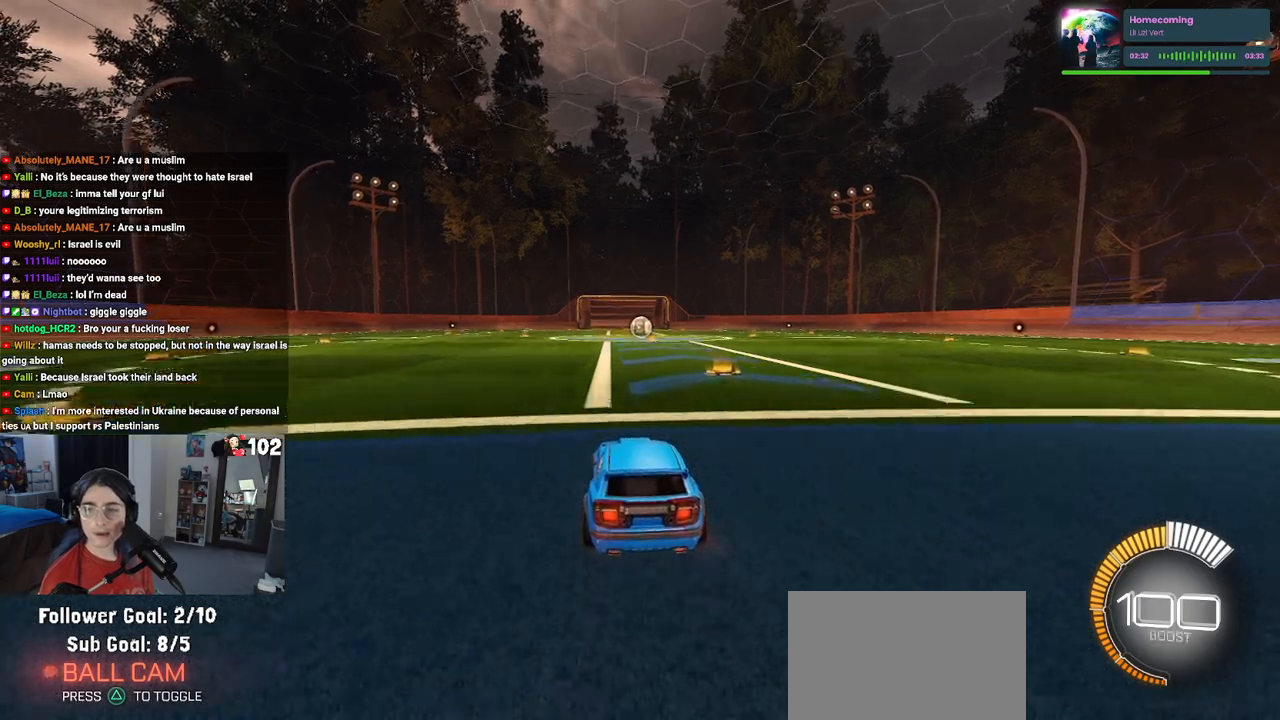
{"buttons": [], "left_stick": "center", "right_stick": "center", "events": [[483, "R2", "up"]]}
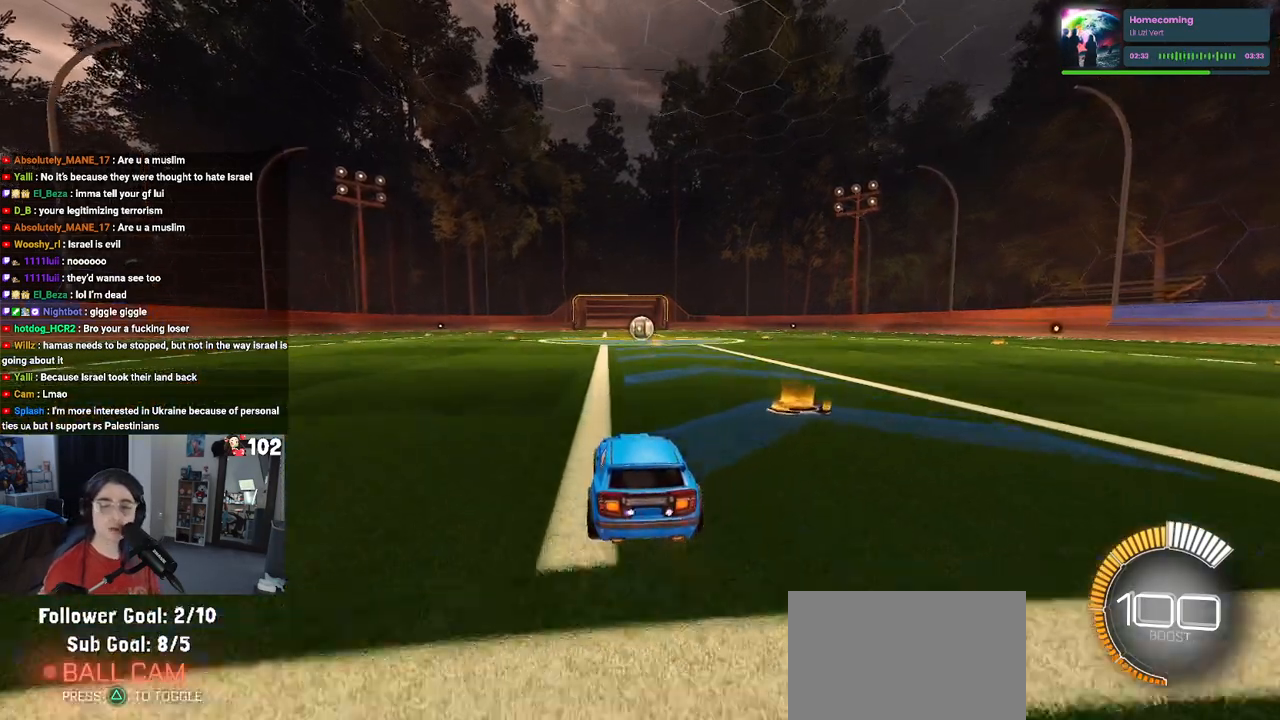
{"buttons": [], "left_stick": "center", "right_stick": "center", "events": []}
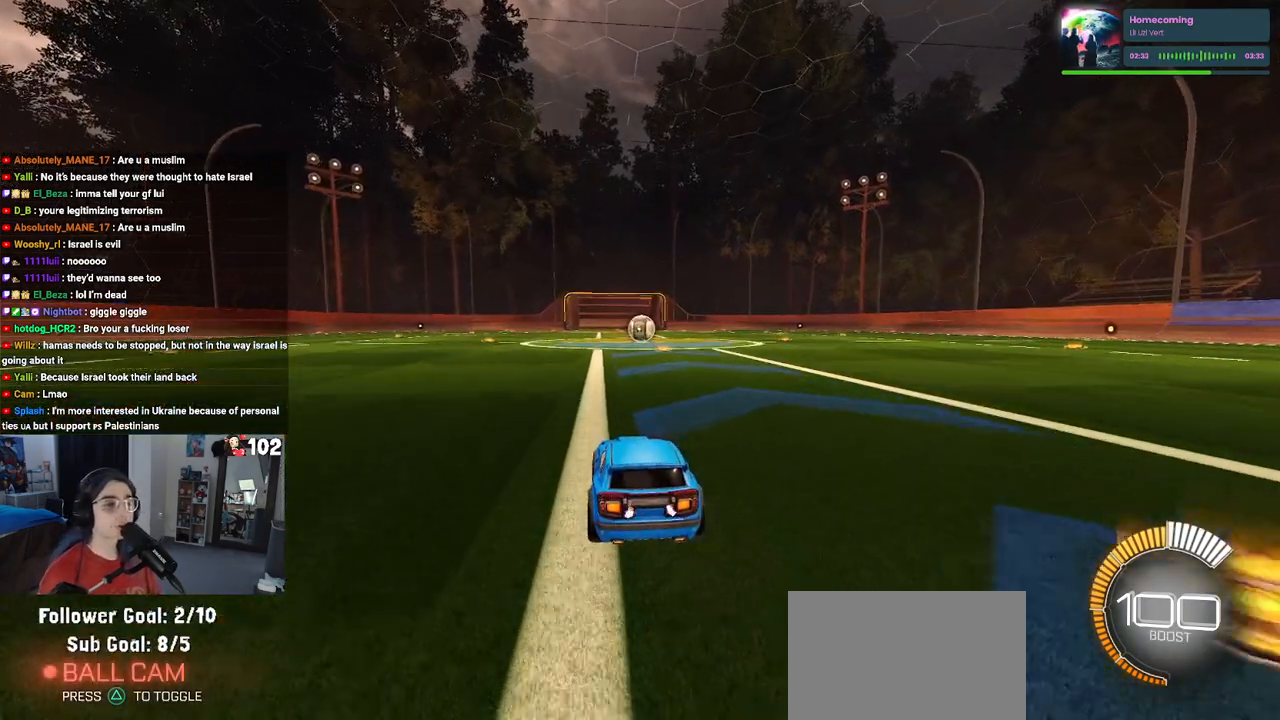
{"buttons": [], "left_stick": "center", "right_stick": "center", "events": []}
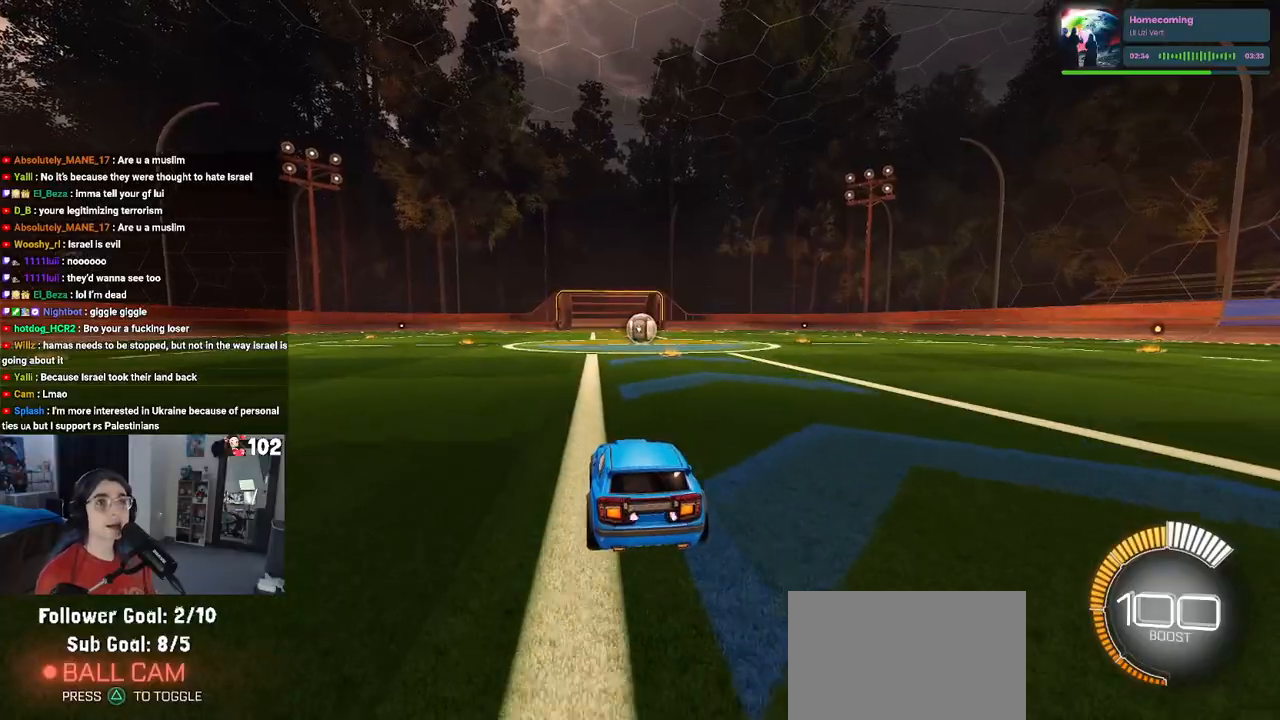
{"buttons": ["TRIANGLE"], "left_stick": "center", "right_stick": "center", "events": [[267, "left_stick", "up-left"], [417, "TRIANGLE", "down"], [483, "left_stick", "center"]]}
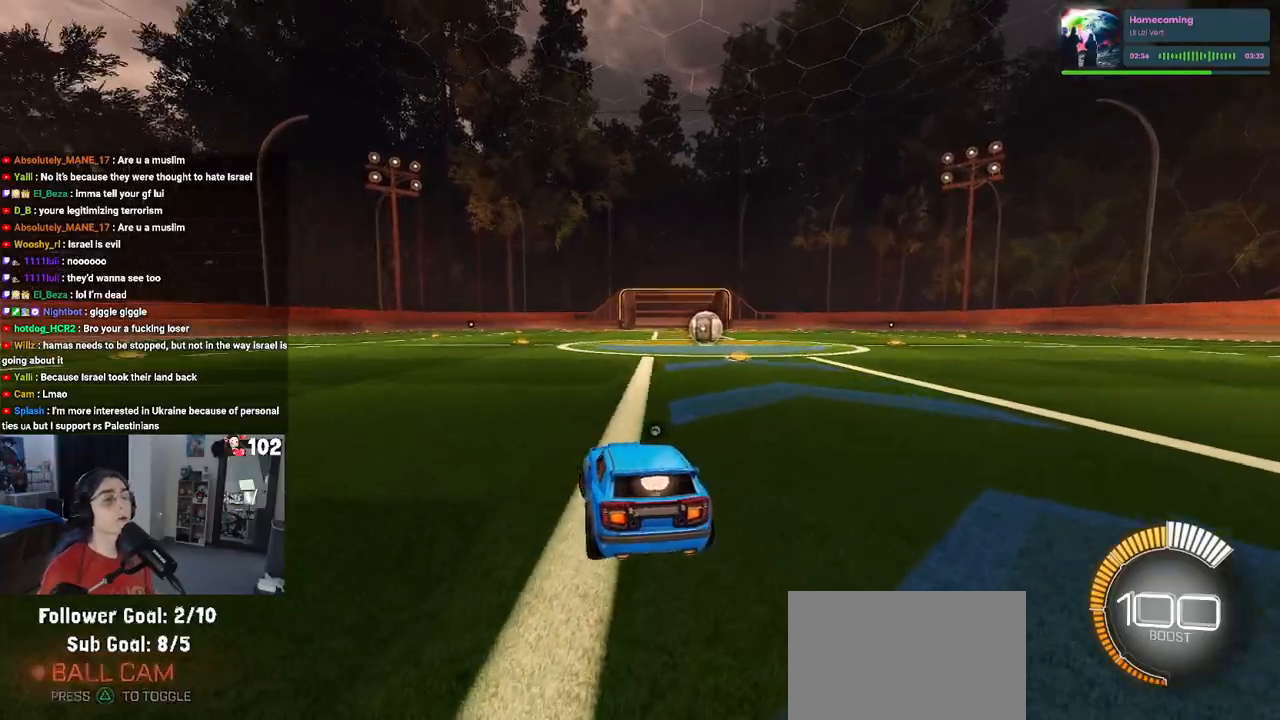
{"buttons": [], "left_stick": "center", "right_stick": "center", "events": [[33, "TRIANGLE", "up"]]}
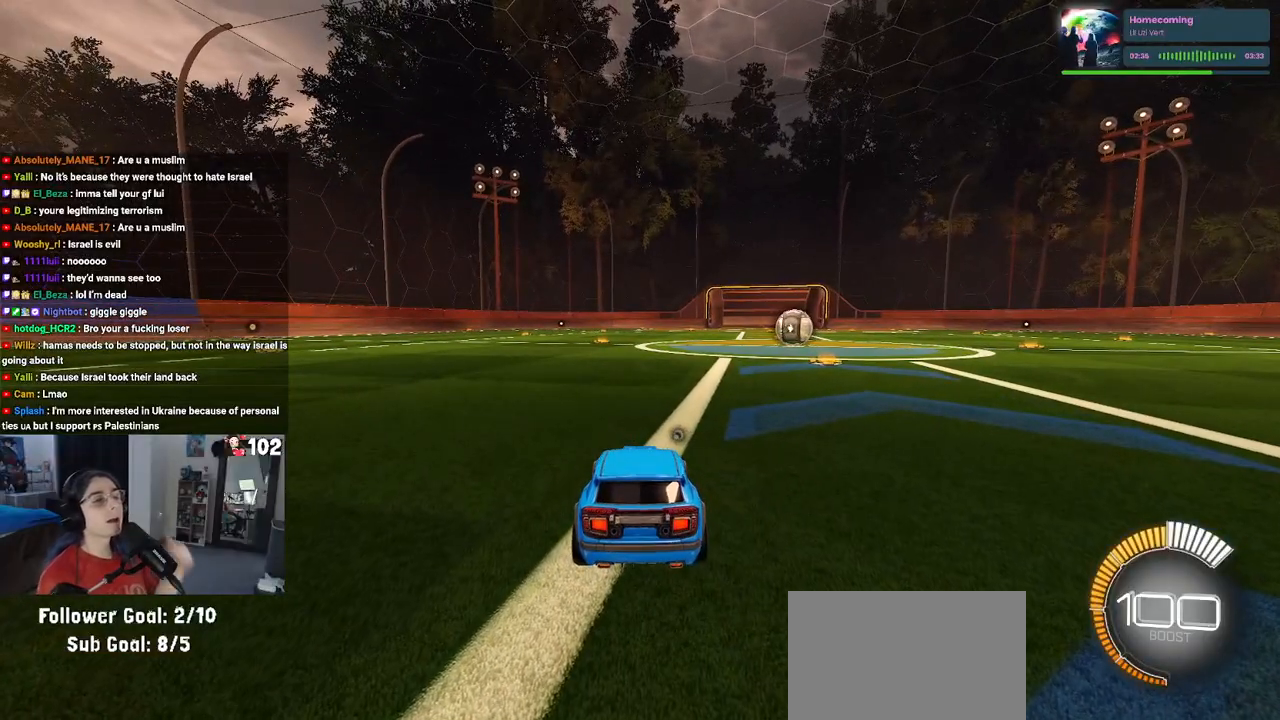
{"buttons": [], "left_stick": "center", "right_stick": "center", "events": []}
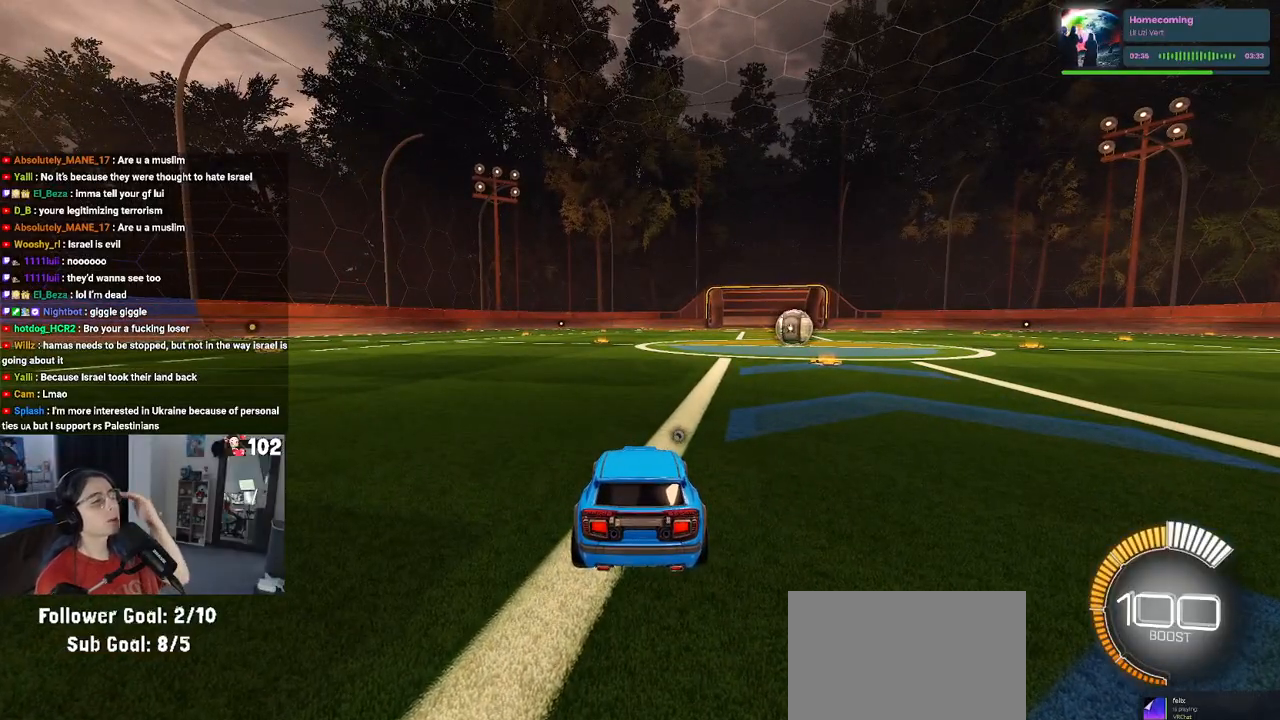
{"buttons": [], "left_stick": "center", "right_stick": "center", "events": []}
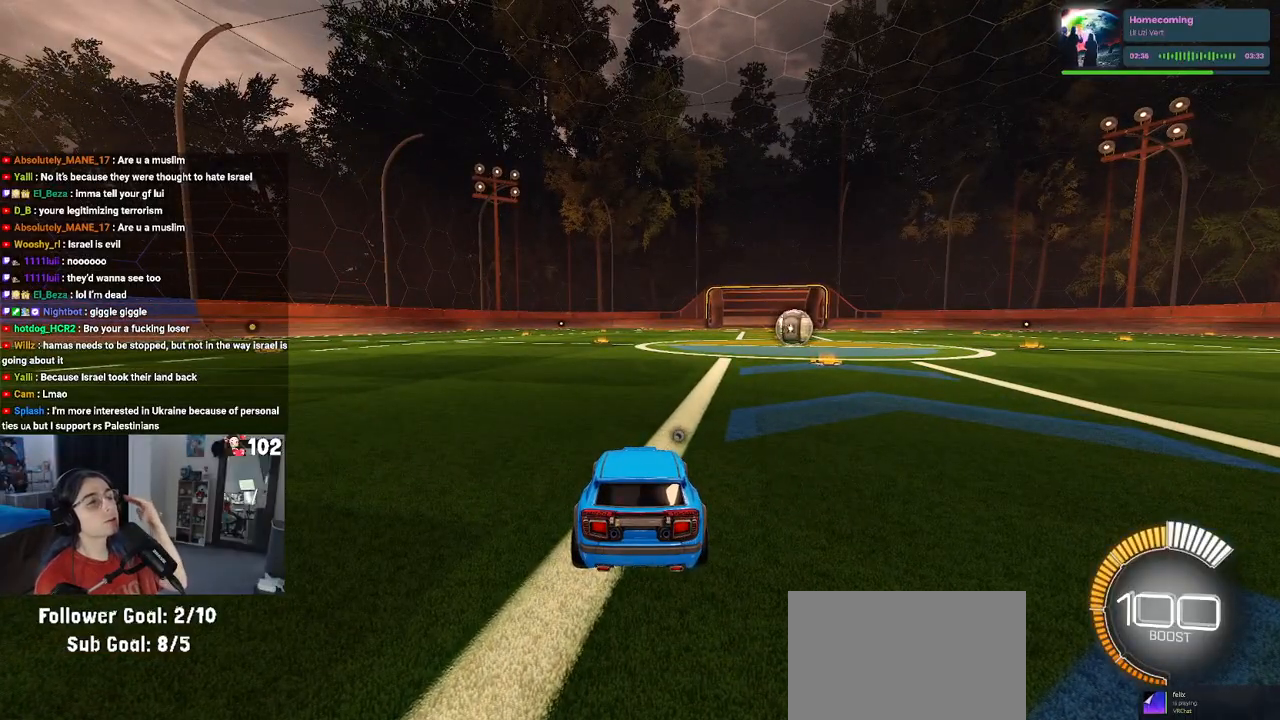
{"buttons": ["L2"], "left_stick": "up-right", "right_stick": "center", "events": [[333, "L2", "down"], [417, "left_stick", "up-right"]]}